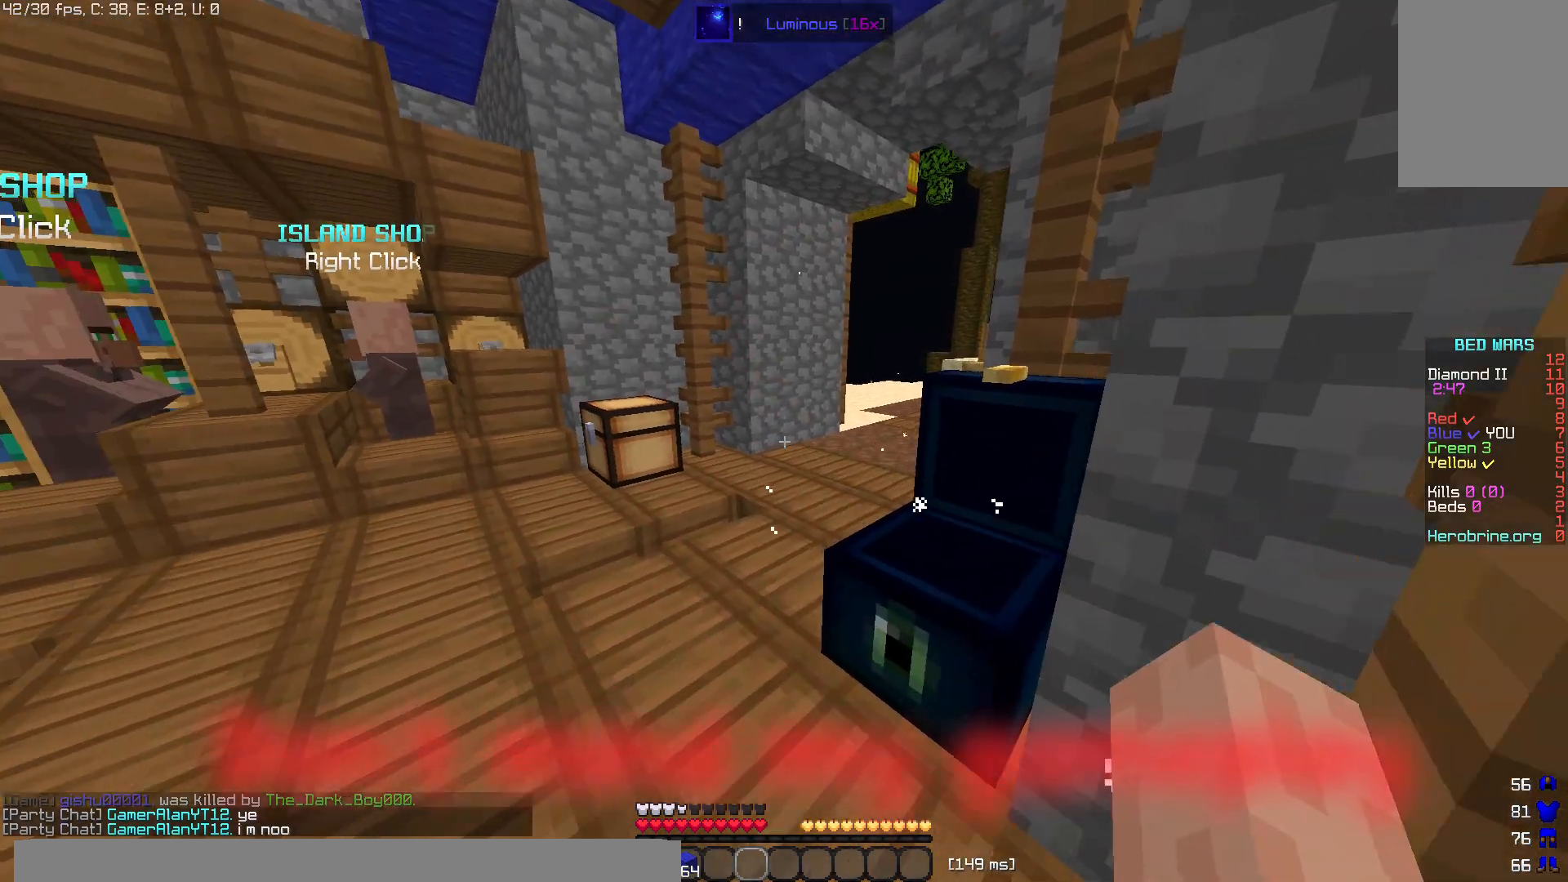
Gameplay with keyboard and mouse; each line is a JSON object with the keys and mouse buttons held at the frame after it. "events" lists presses ("down") and releases ("up") of "a", "d", "s", "space", "w", "mouse_left" and "mouse_right" between this image and that frame as [ms after this image, input, new state], when the widget could be followed in between. "mouse_left", "mouse_right" = the "left", "right" buttons of the "mouse" list. No other keys are recorded. Fast repeated clicks can show as one long hold. Mouse movement is not recorded.
{"keys": ["w"], "mouse": [], "events": []}
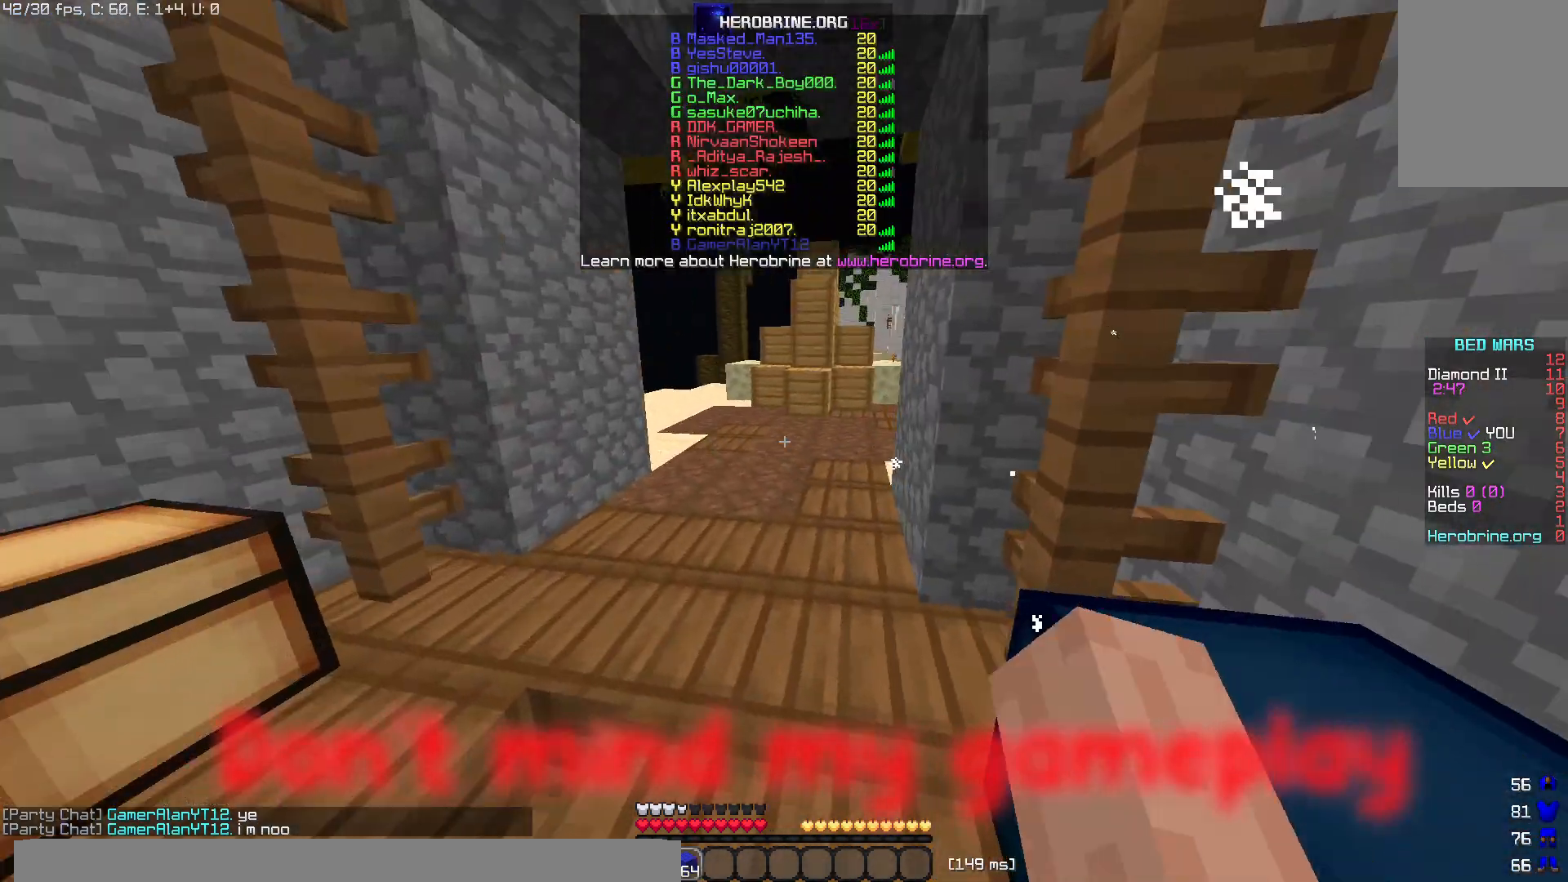
{"keys": ["w"], "mouse": [], "events": []}
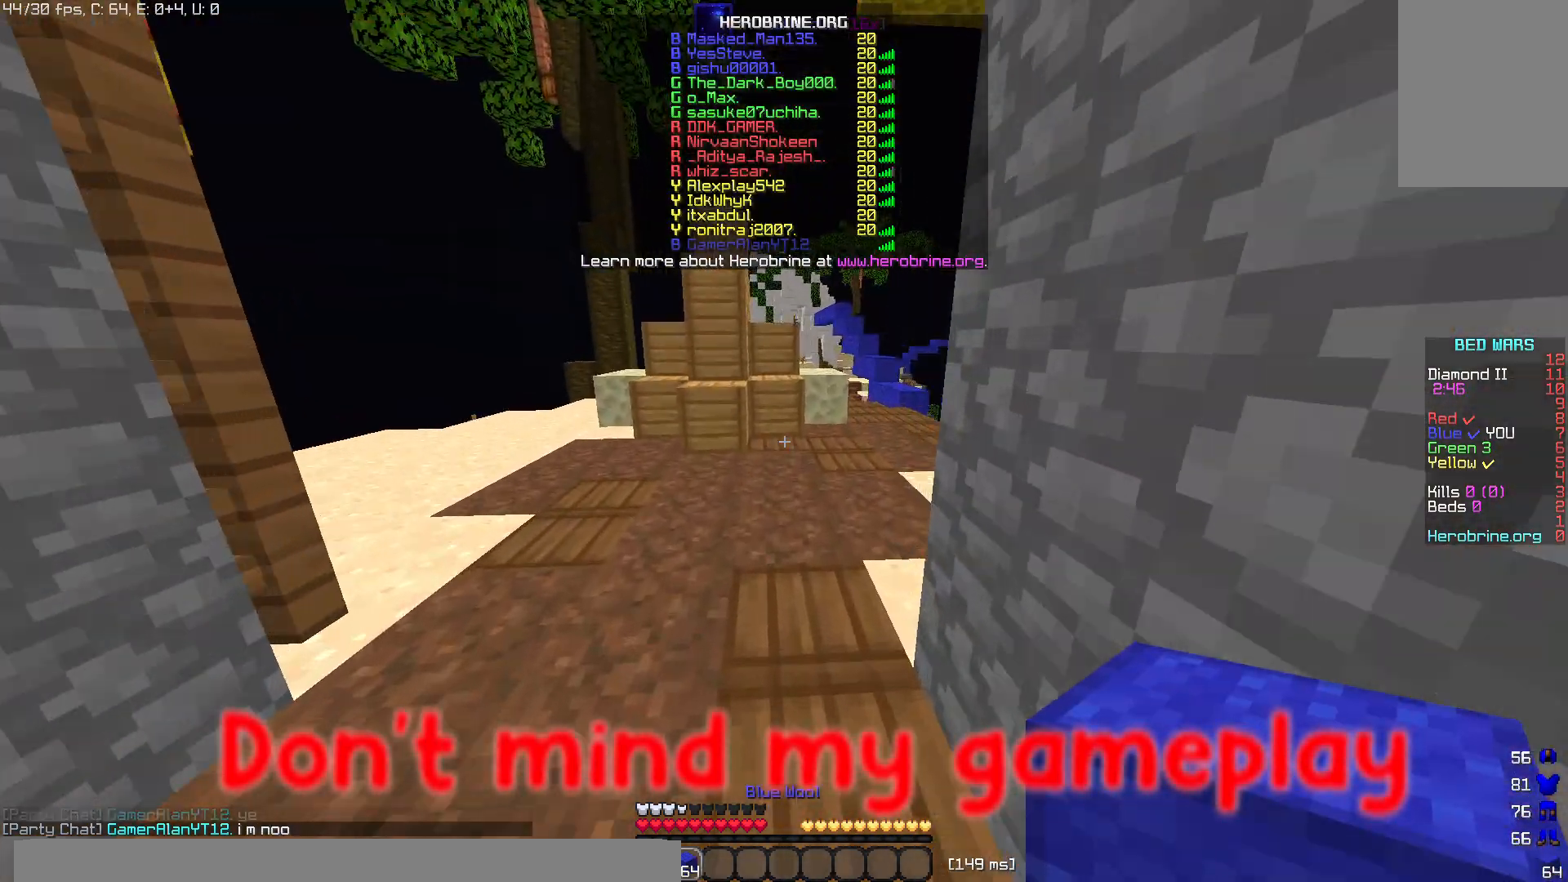
{"keys": ["w"], "mouse": [], "events": []}
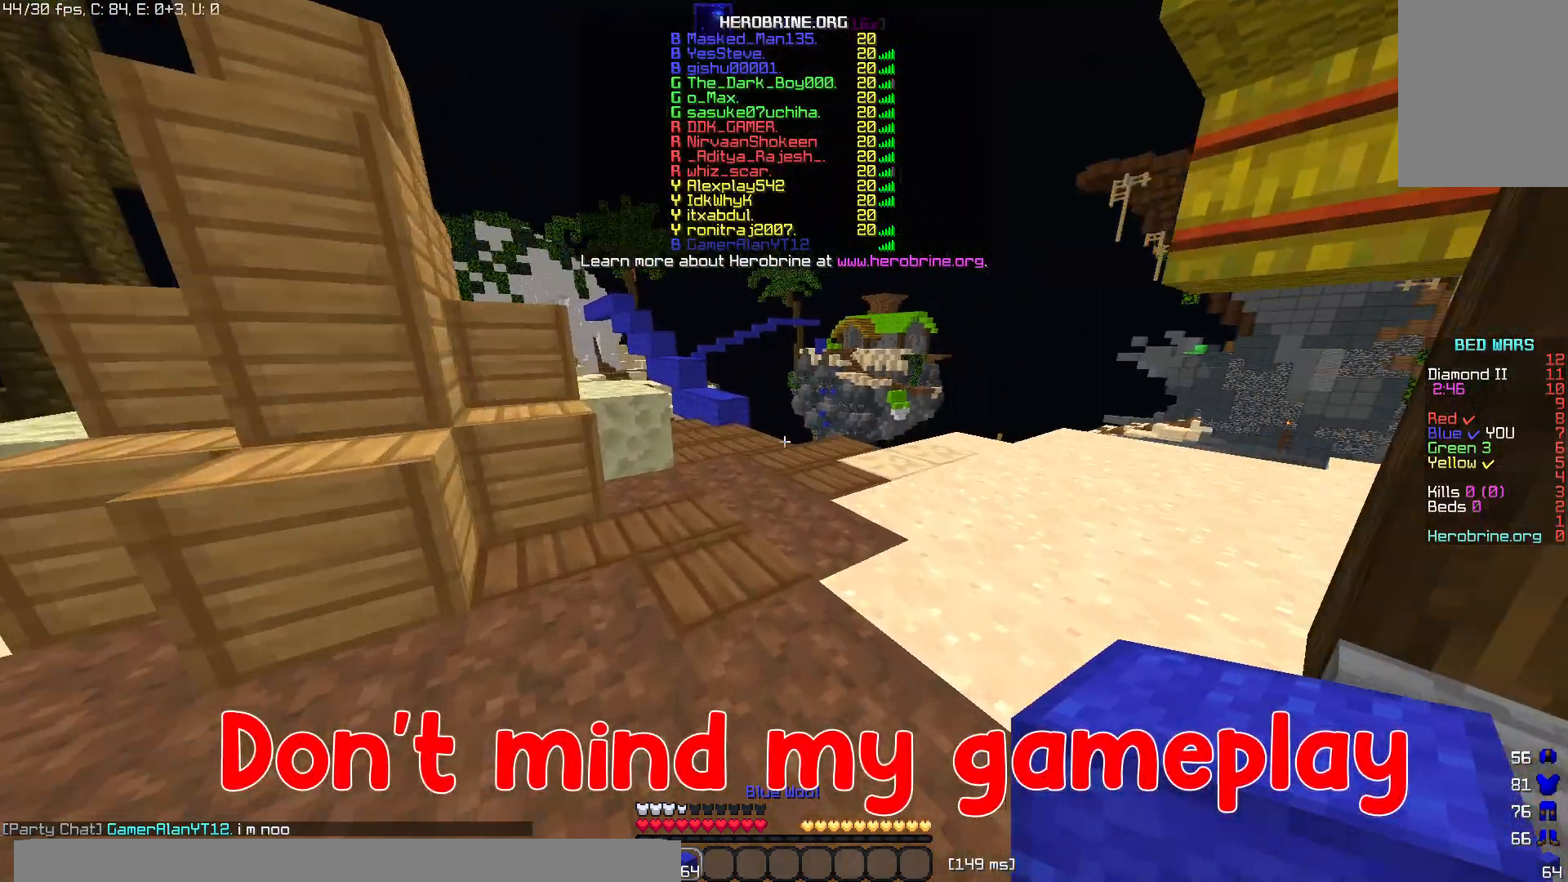
{"keys": ["w"], "mouse": [], "events": [[160, "space", "down"], [460, "space", "up"]]}
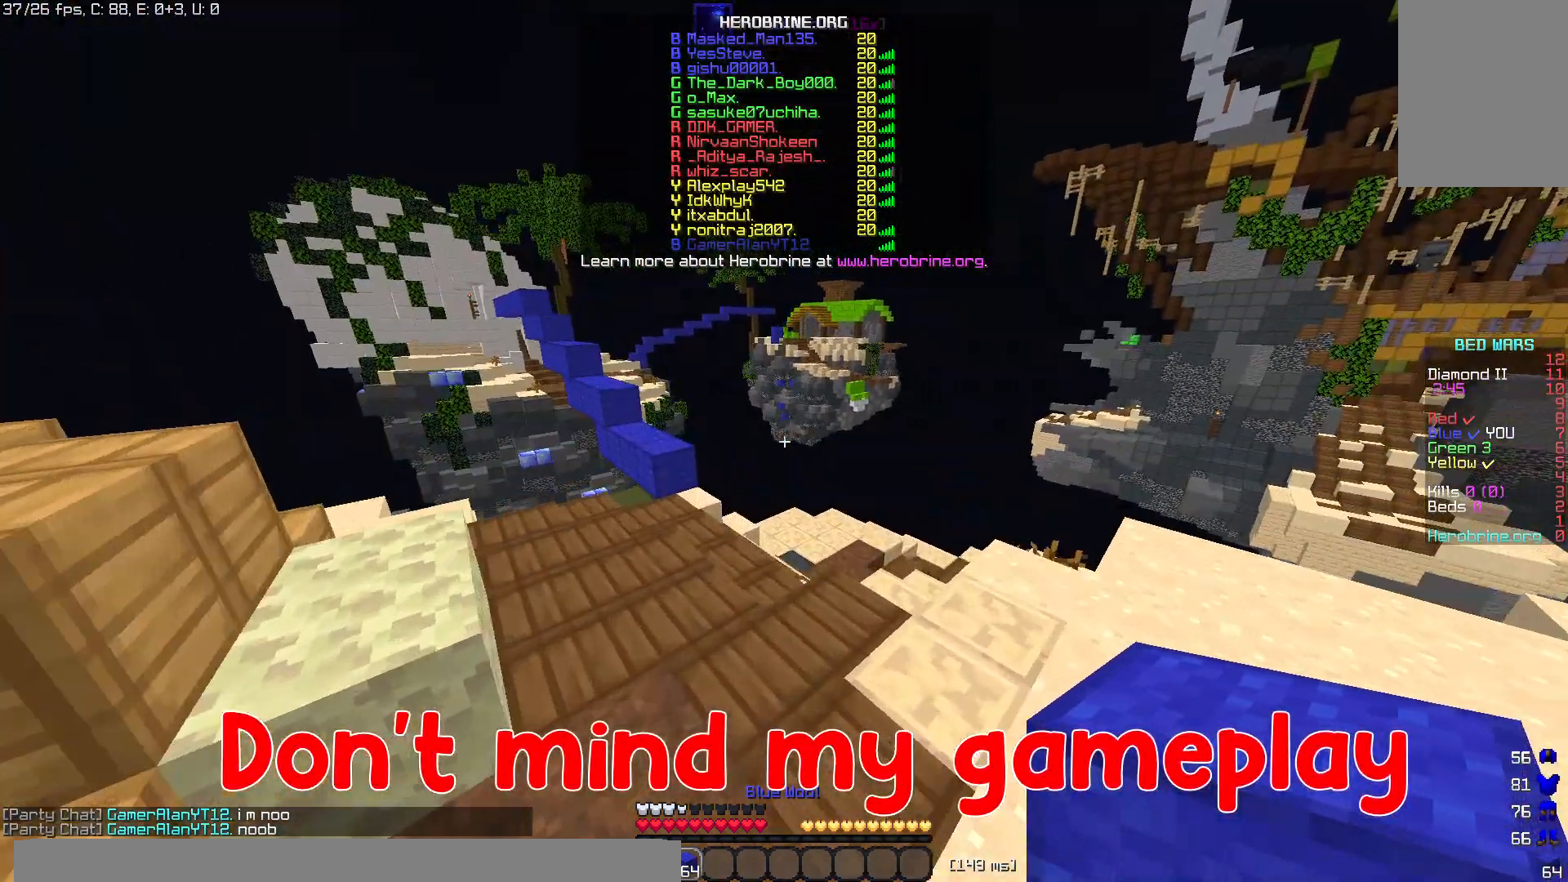
{"keys": ["w"], "mouse": [], "events": []}
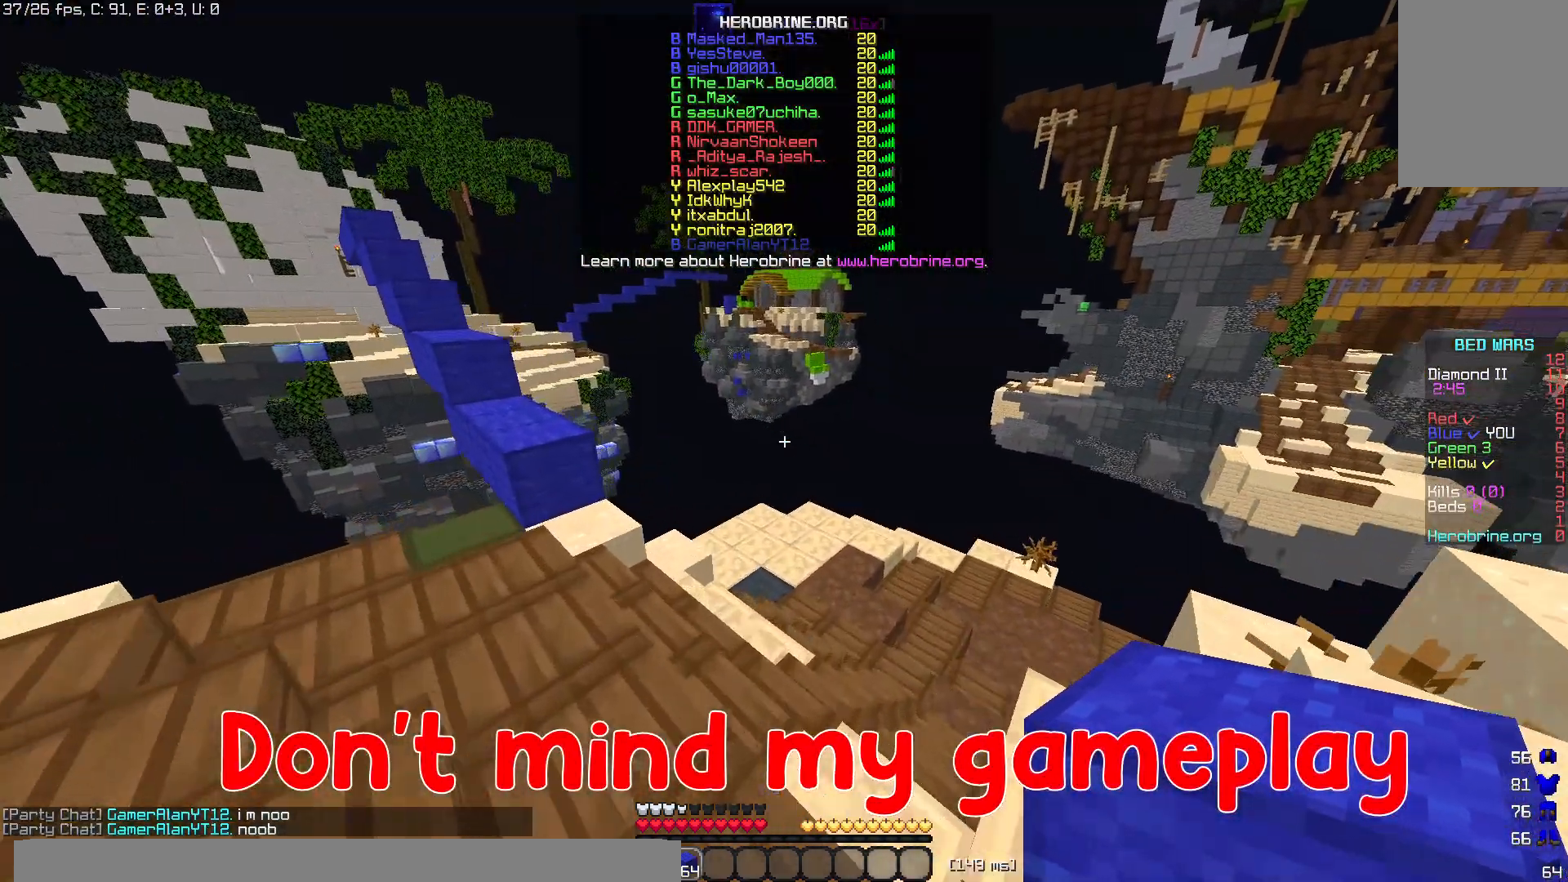
{"keys": ["w"], "mouse": [], "events": []}
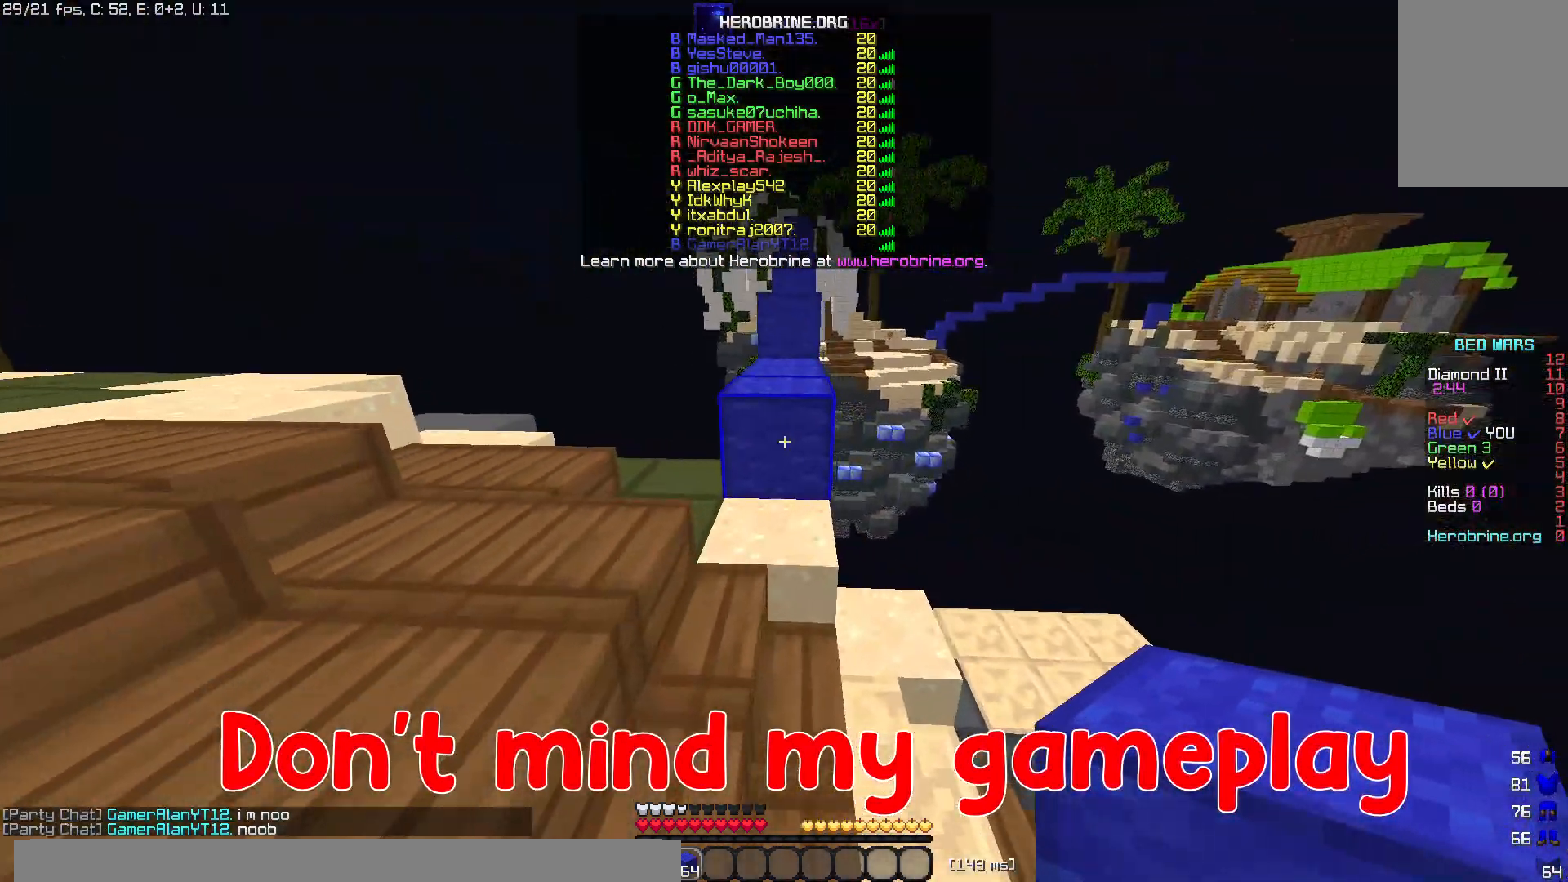
{"keys": ["w"], "mouse": [], "events": [[200, "space", "down"], [480, "space", "up"]]}
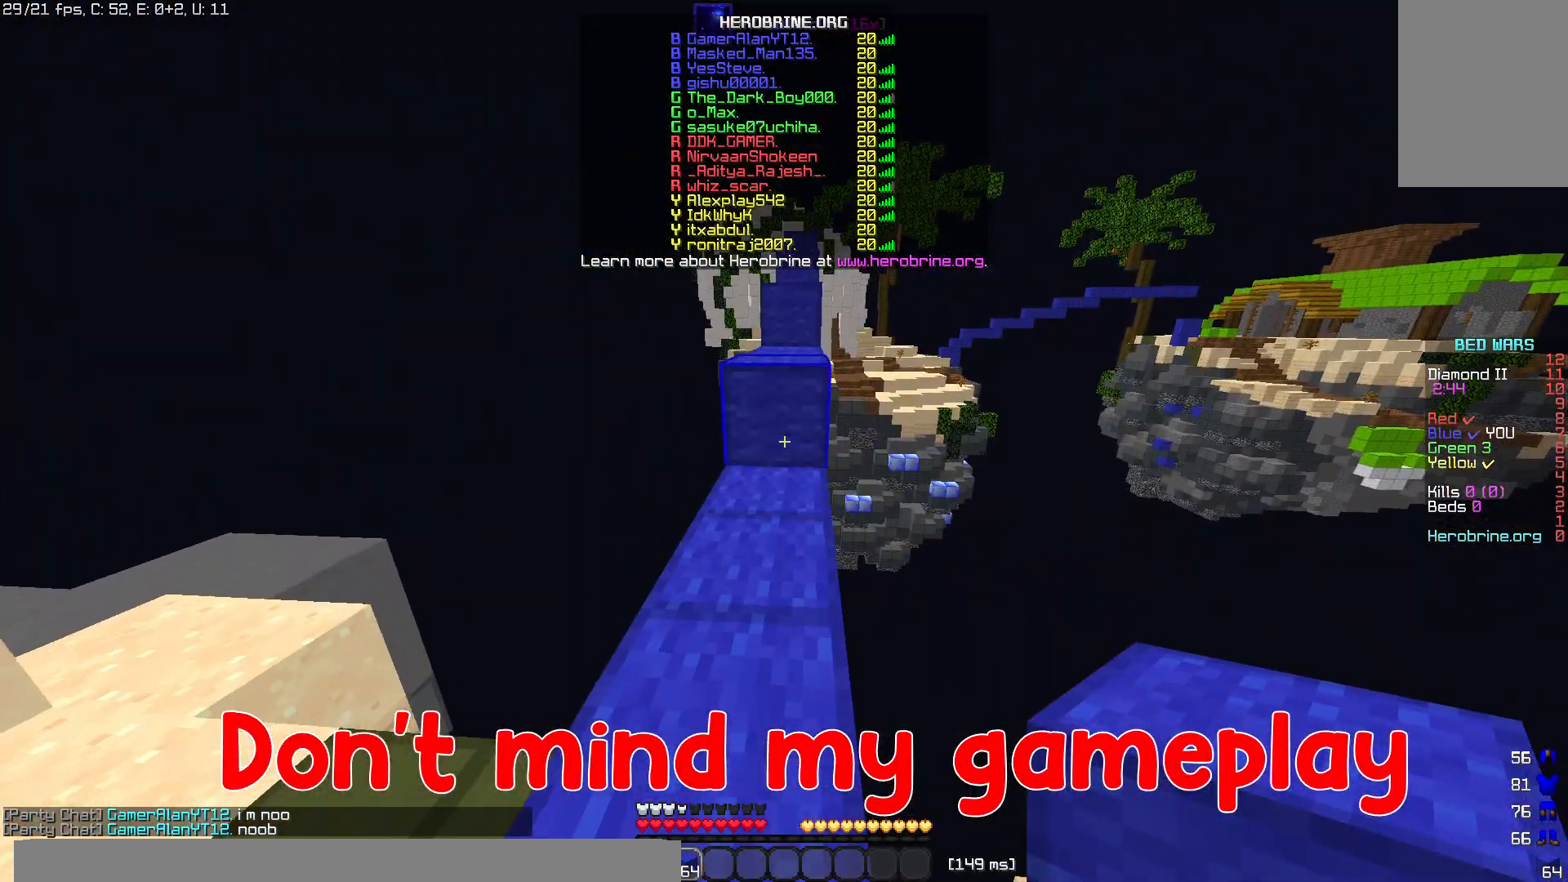
{"keys": ["w"], "mouse": [], "events": [[240, "space", "down"], [480, "space", "up"]]}
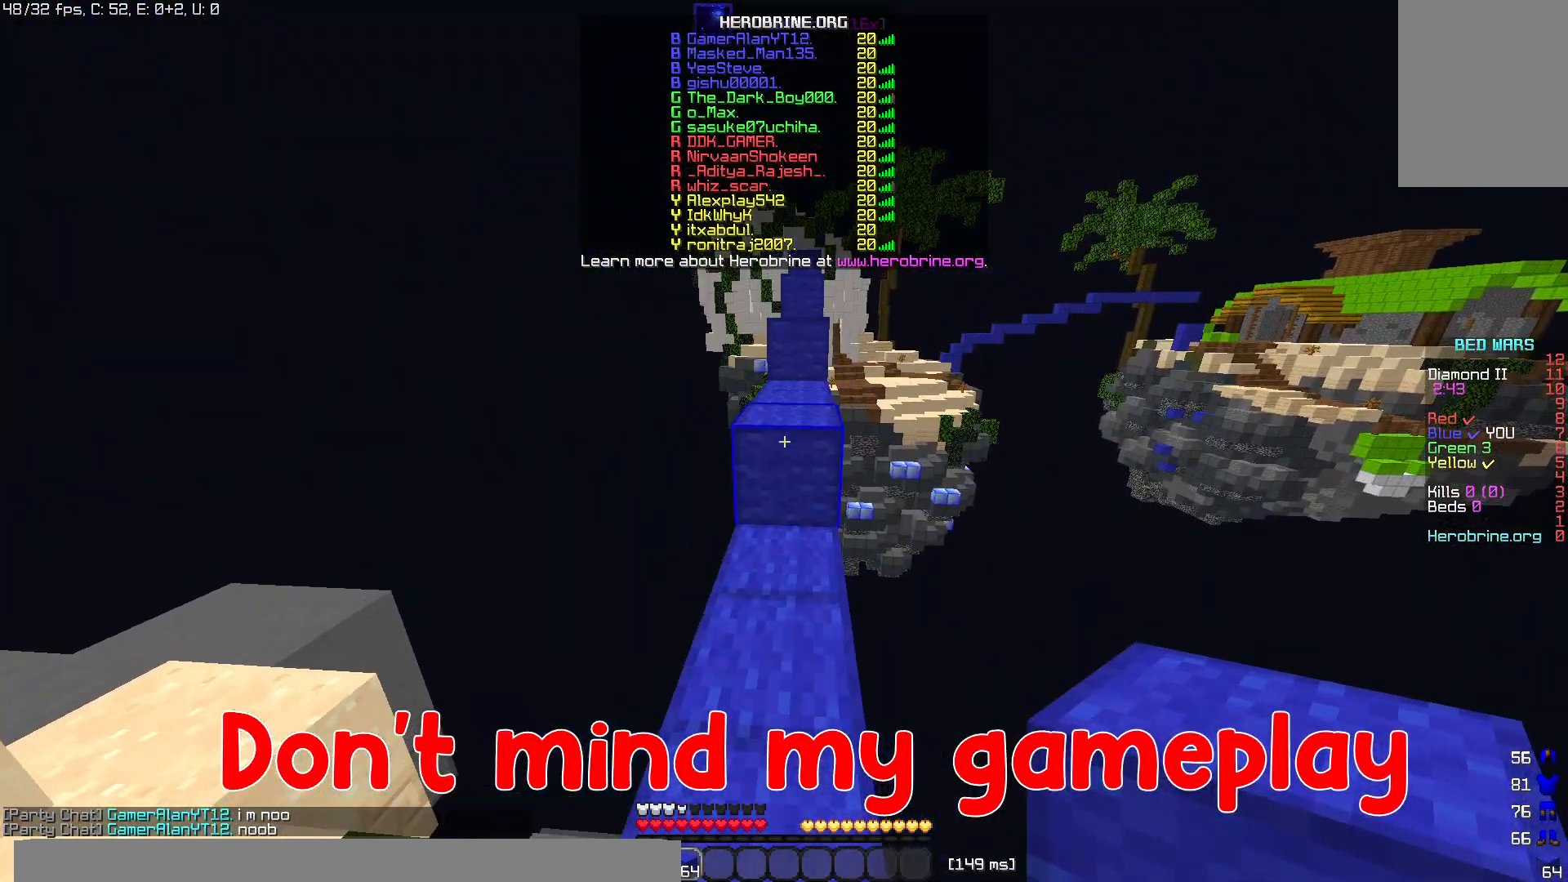
{"keys": ["space", "w"], "mouse": [], "events": [[300, "mouse_right", "down"], [340, "space", "down"], [420, "mouse_right", "up"]]}
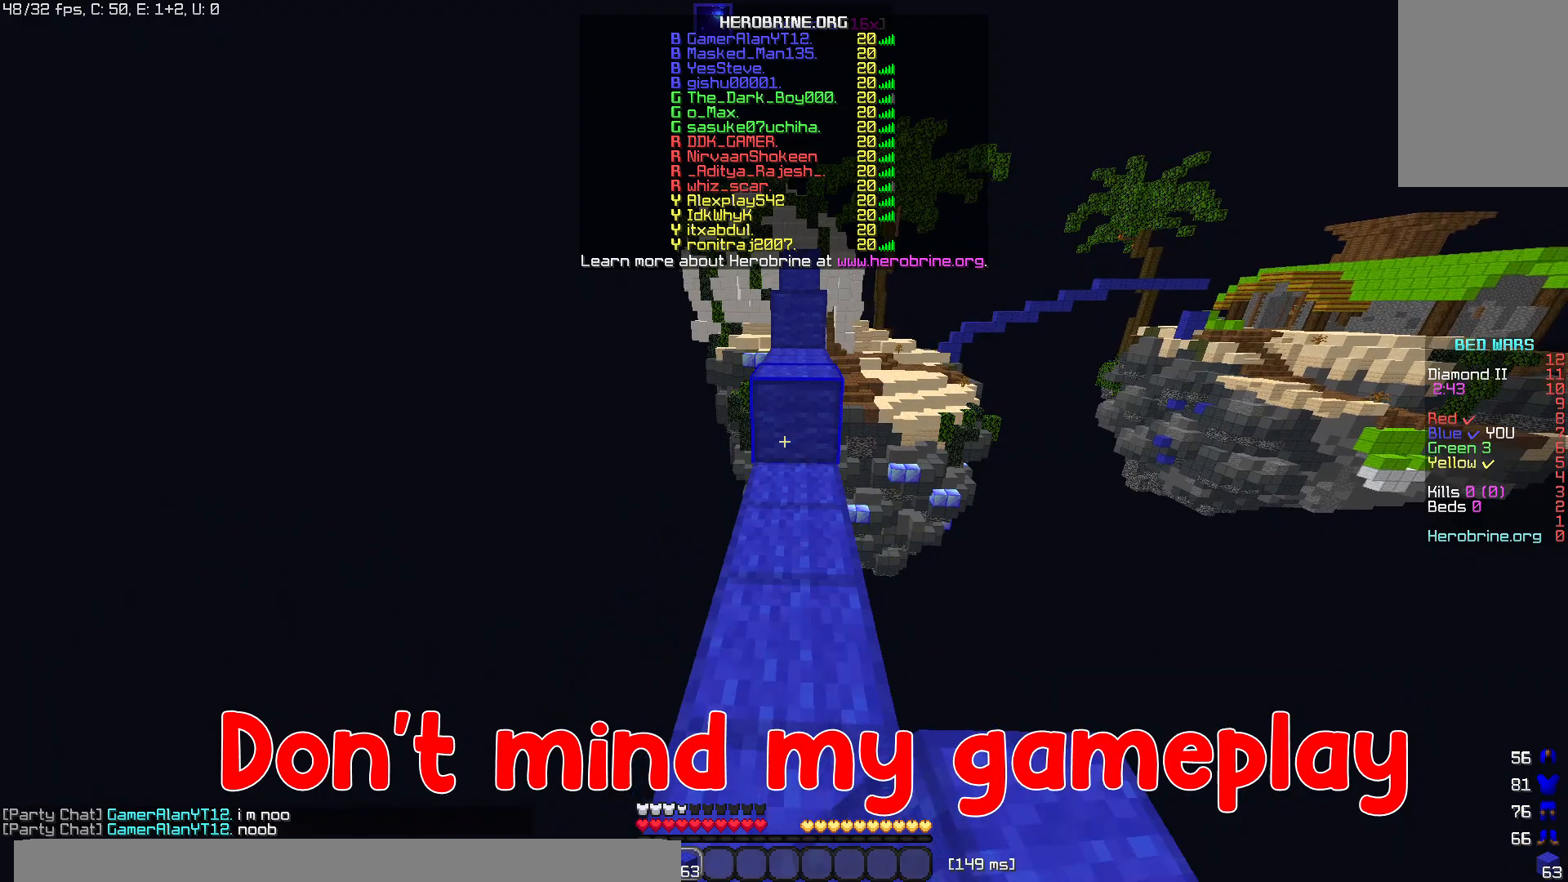
{"keys": ["w"], "mouse": [], "events": [[40, "space", "up"], [180, "mouse_right", "down"], [300, "space", "down"], [340, "mouse_right", "up"], [460, "space", "up"]]}
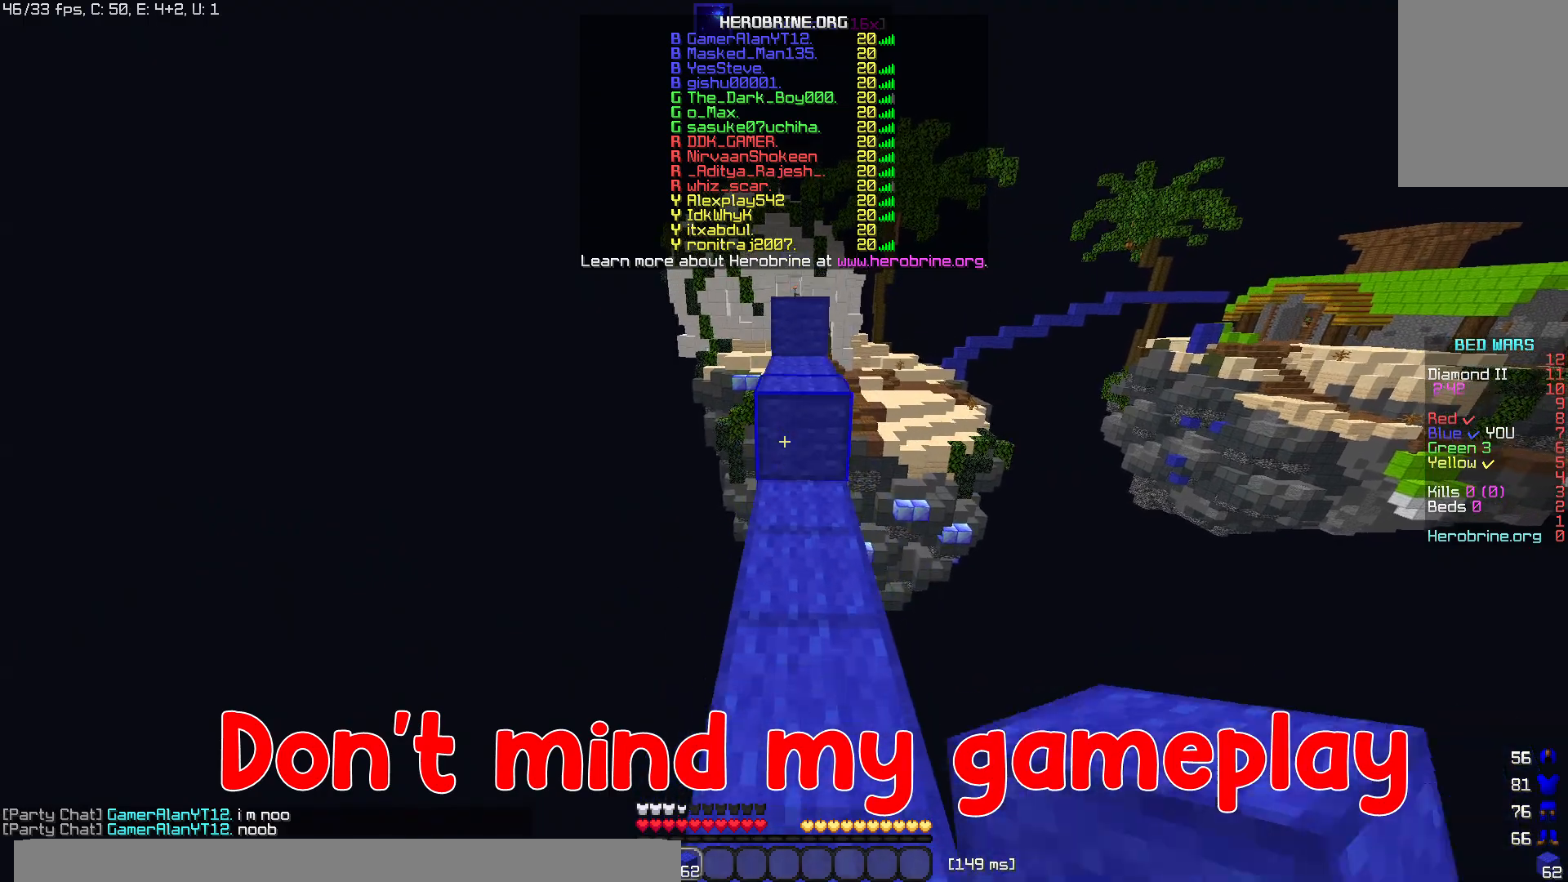
{"keys": ["w"], "mouse": [], "events": [[100, "mouse_right", "down"], [200, "space", "down"], [260, "mouse_right", "up"], [380, "space", "up"]]}
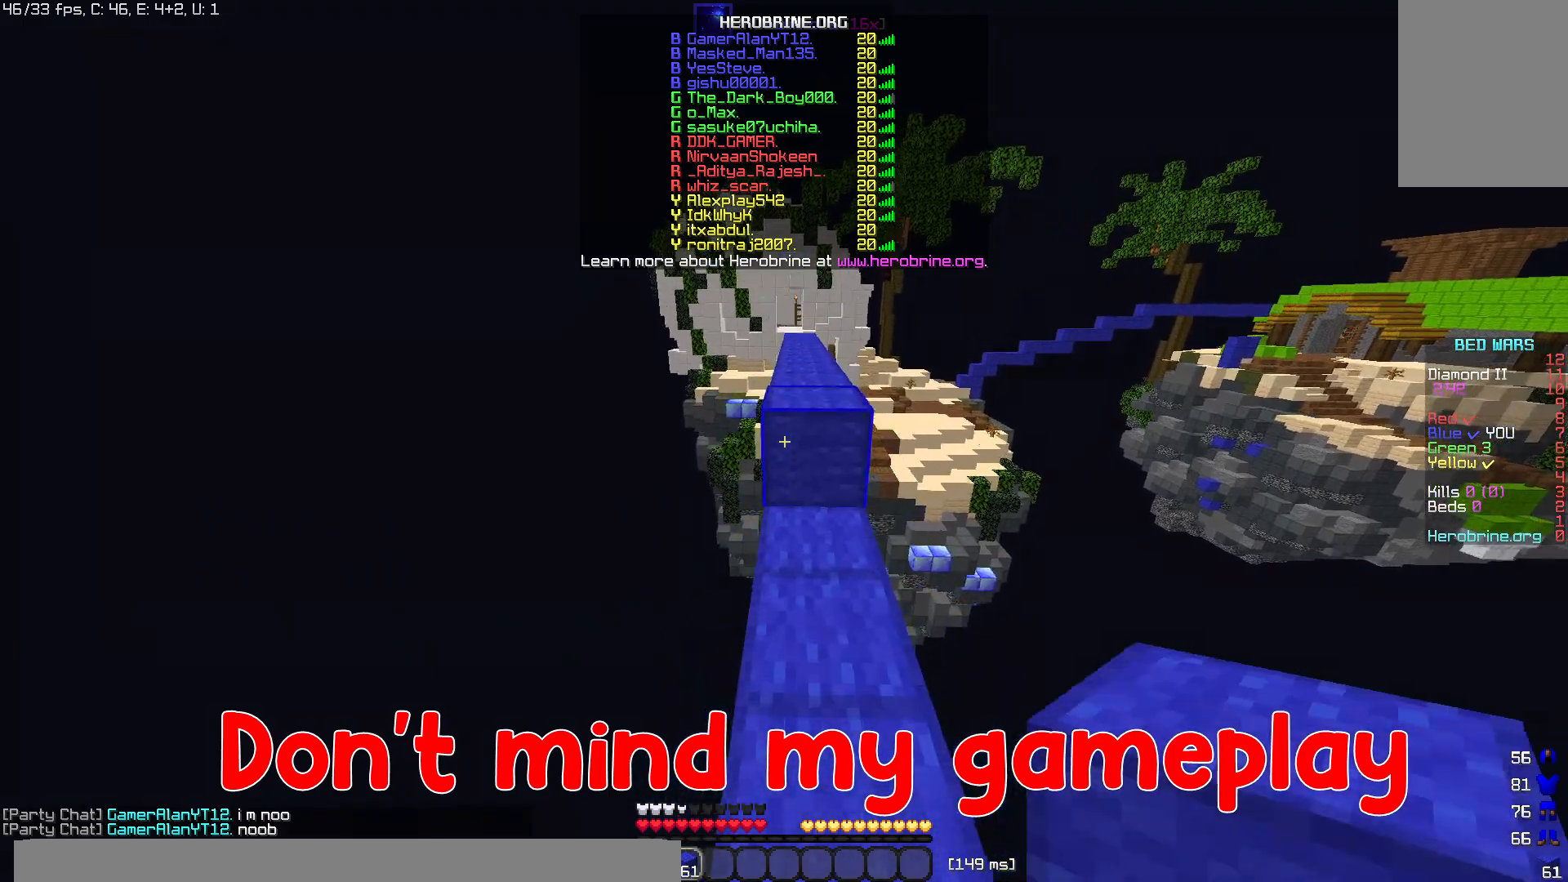
{"keys": ["w"], "mouse": [], "events": [[60, "mouse_right", "down"], [120, "space", "down"], [200, "mouse_right", "up"], [300, "space", "up"]]}
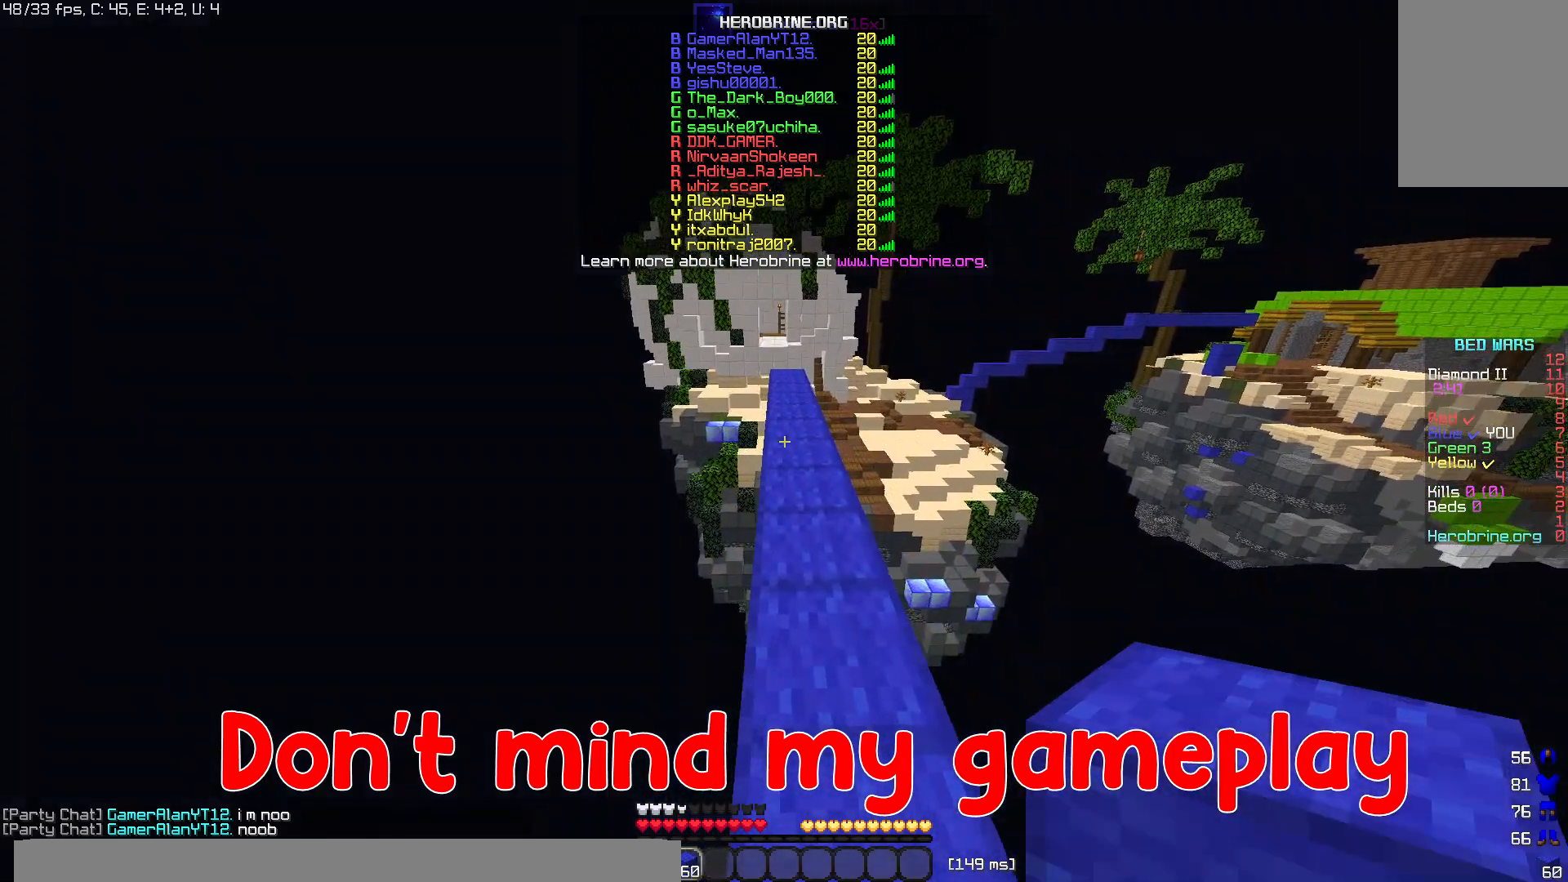
{"keys": ["space", "w"], "mouse": [], "events": [[200, "space", "down"]]}
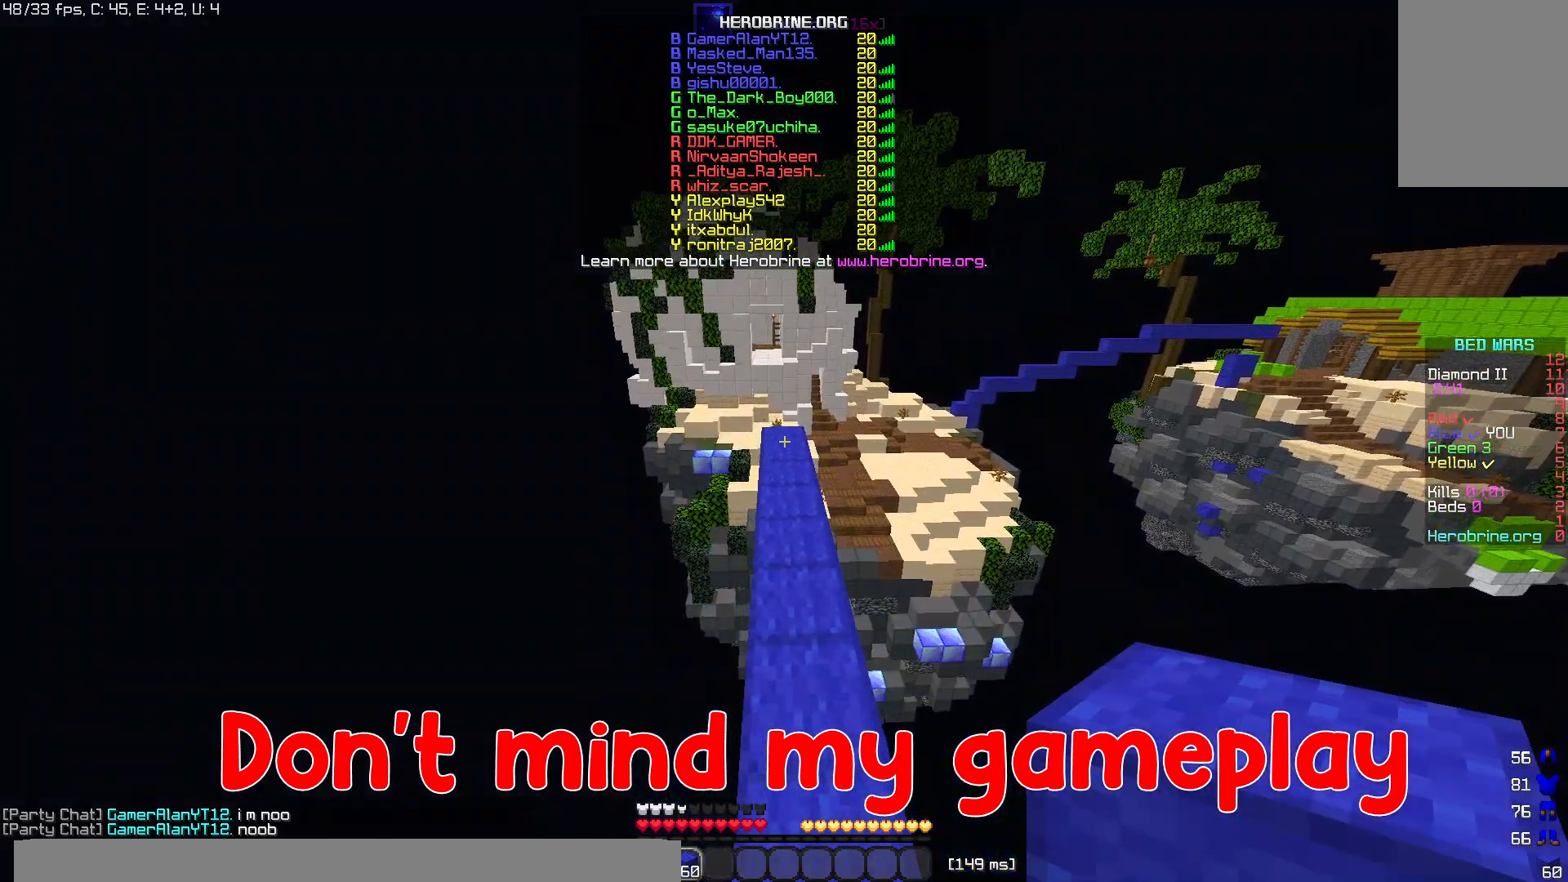
{"keys": ["space", "w"], "mouse": ["left"]}
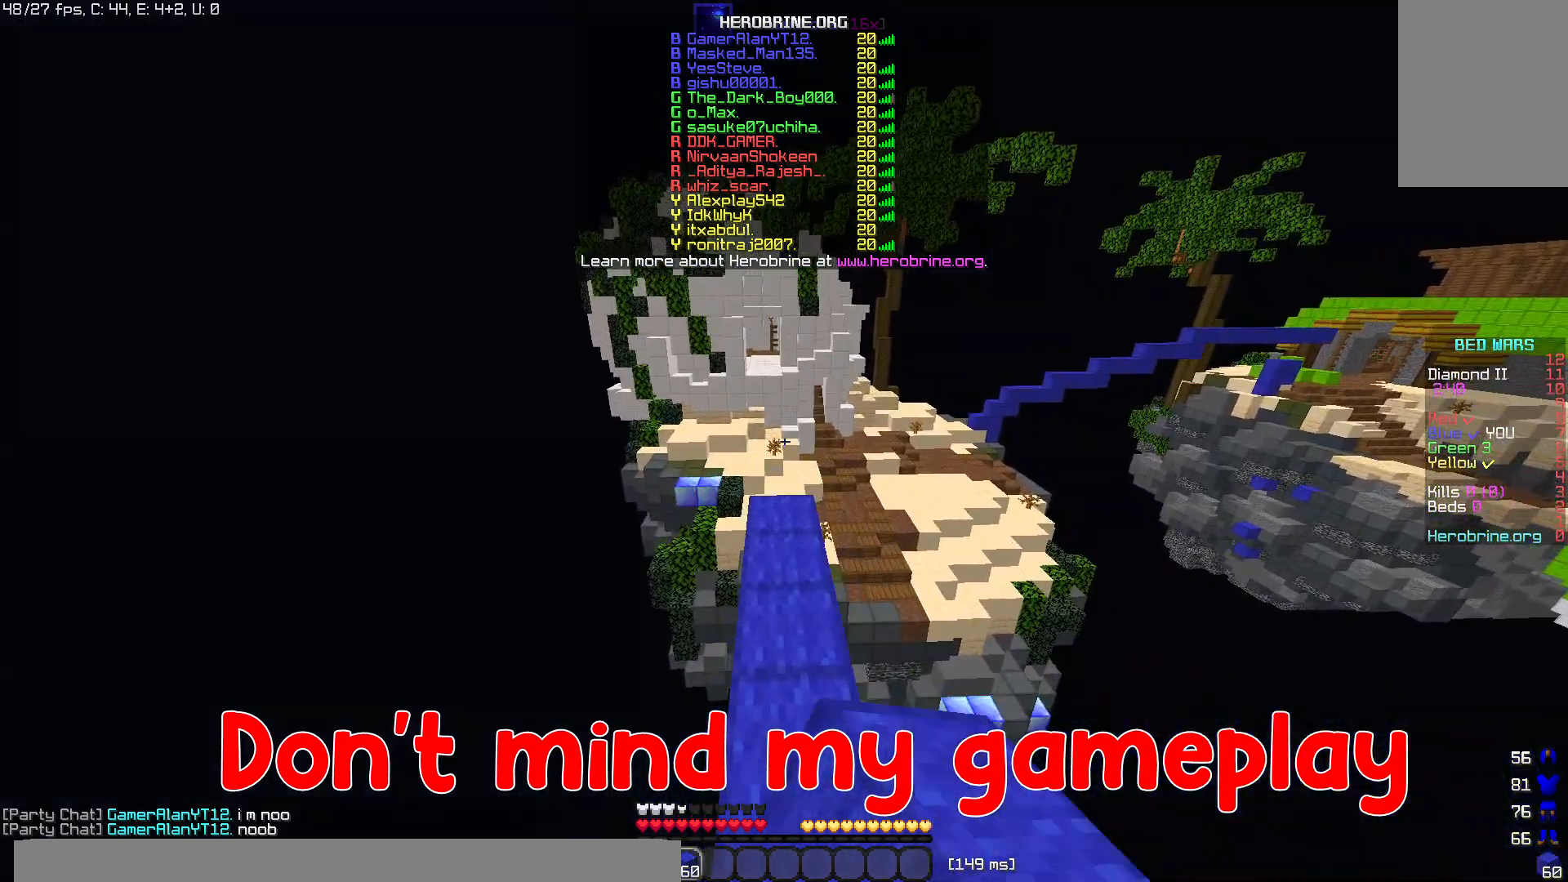
{"keys": ["w"], "mouse": [], "events": [[160, "space", "up"], [200, "mouse_left", "up"]]}
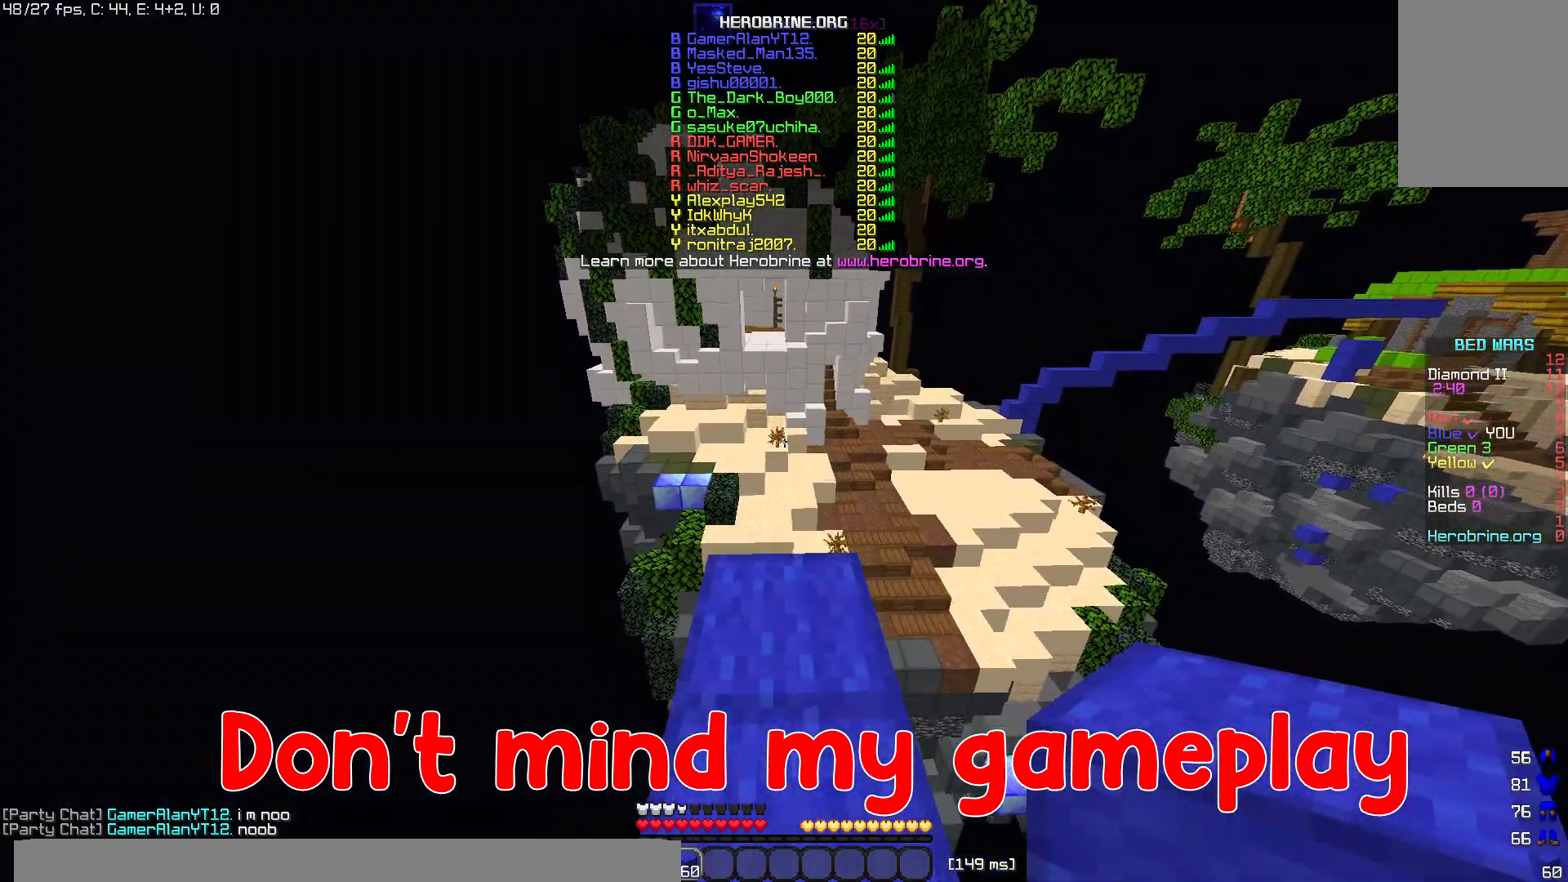
{"keys": ["space", "w"], "mouse": [], "events": [[360, "space", "down"]]}
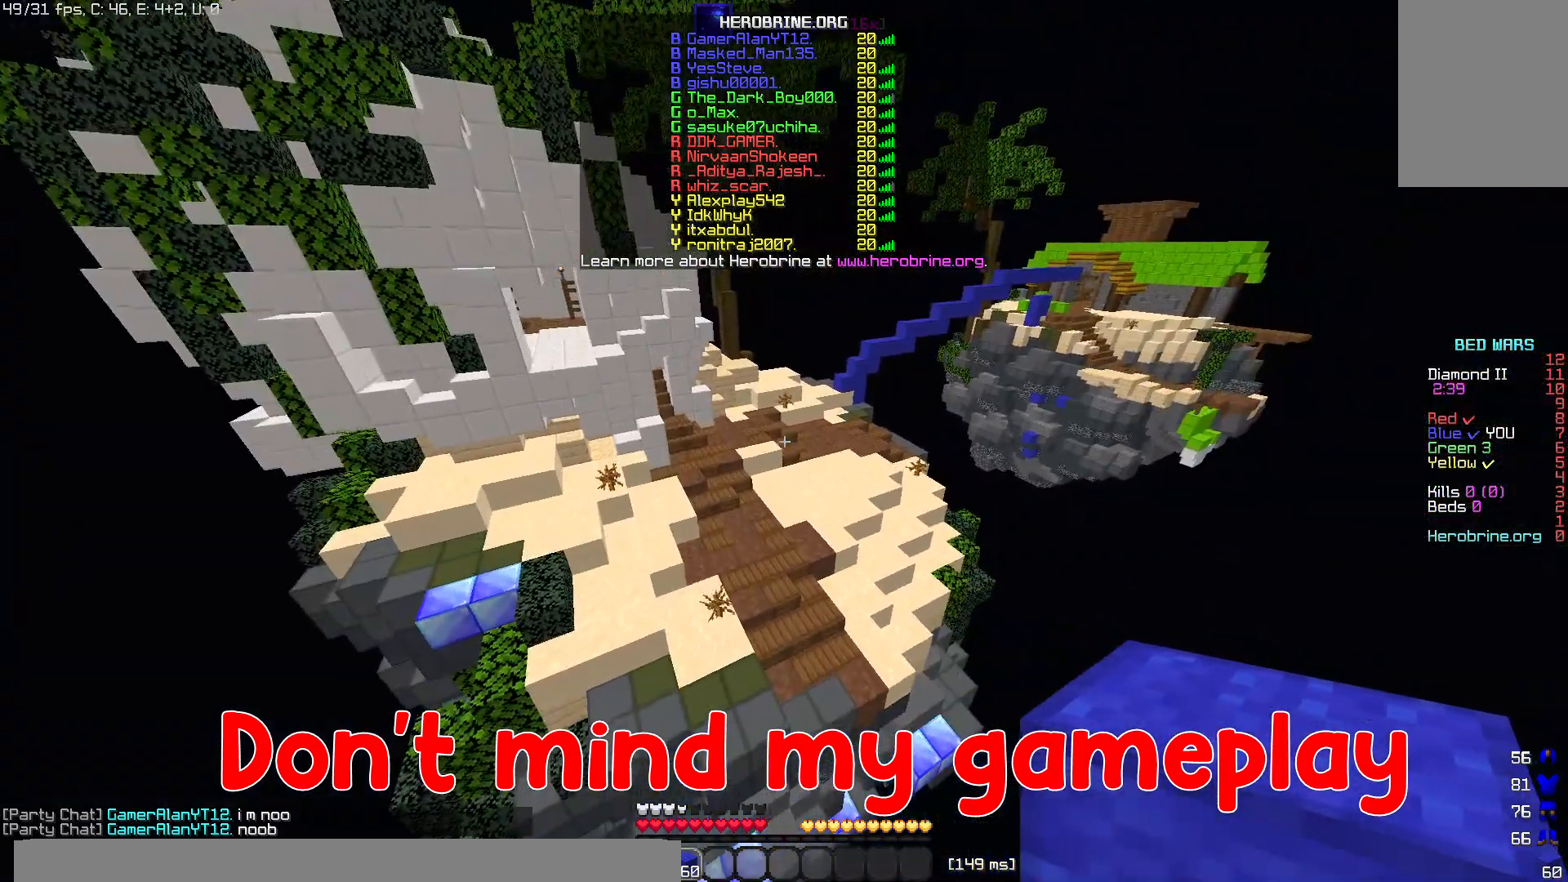
{"keys": ["w"], "mouse": [], "events": [[260, "space", "up"]]}
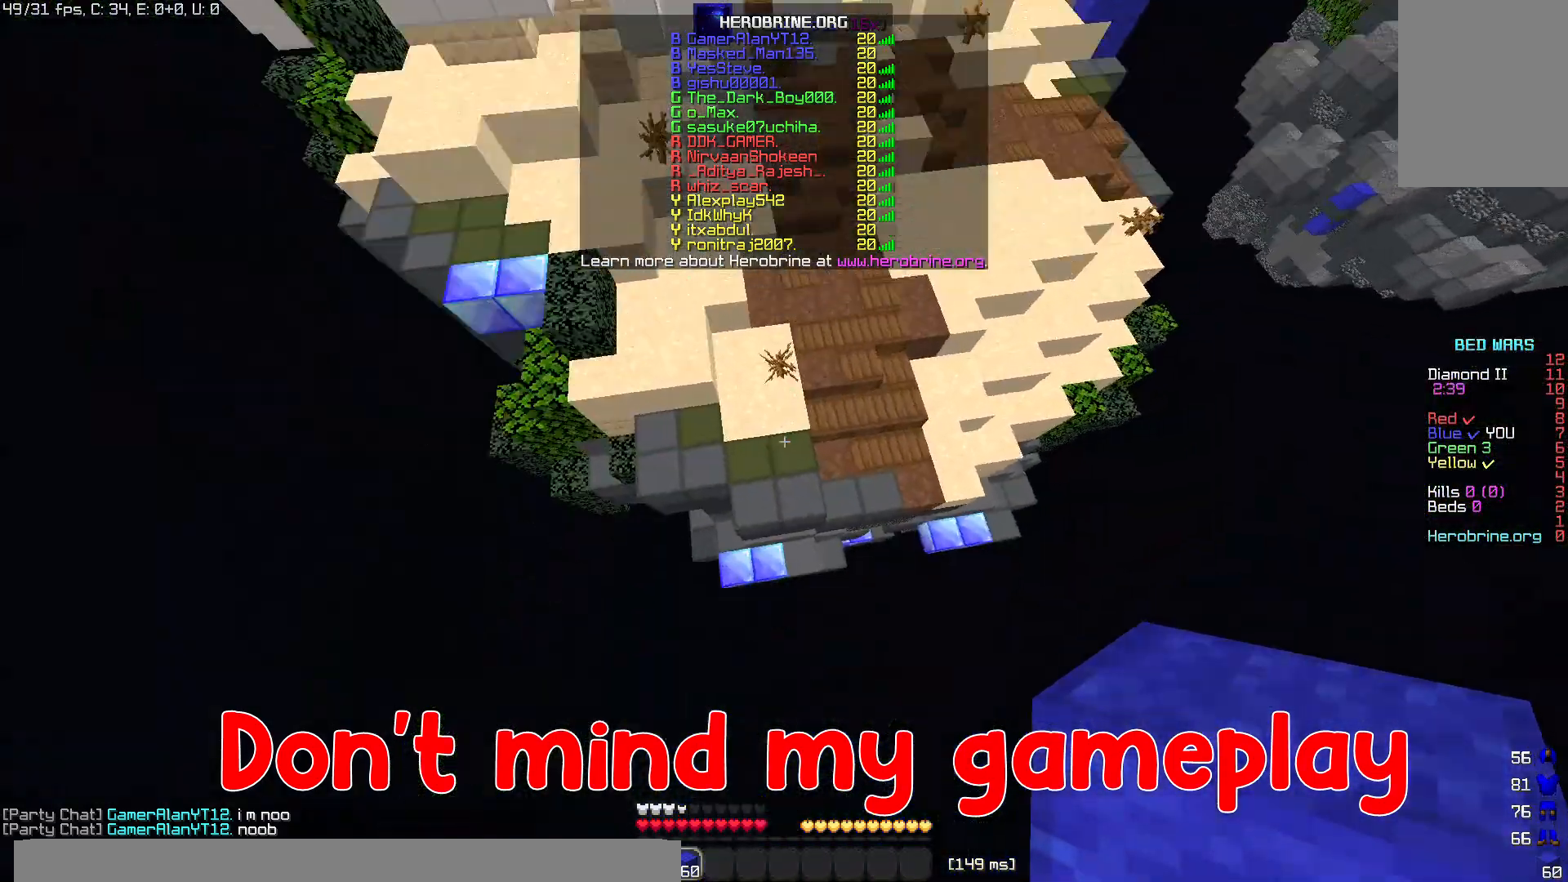
{"keys": ["w"], "mouse": [], "events": [[240, "mouse_right", "down"], [480, "mouse_right", "up"]]}
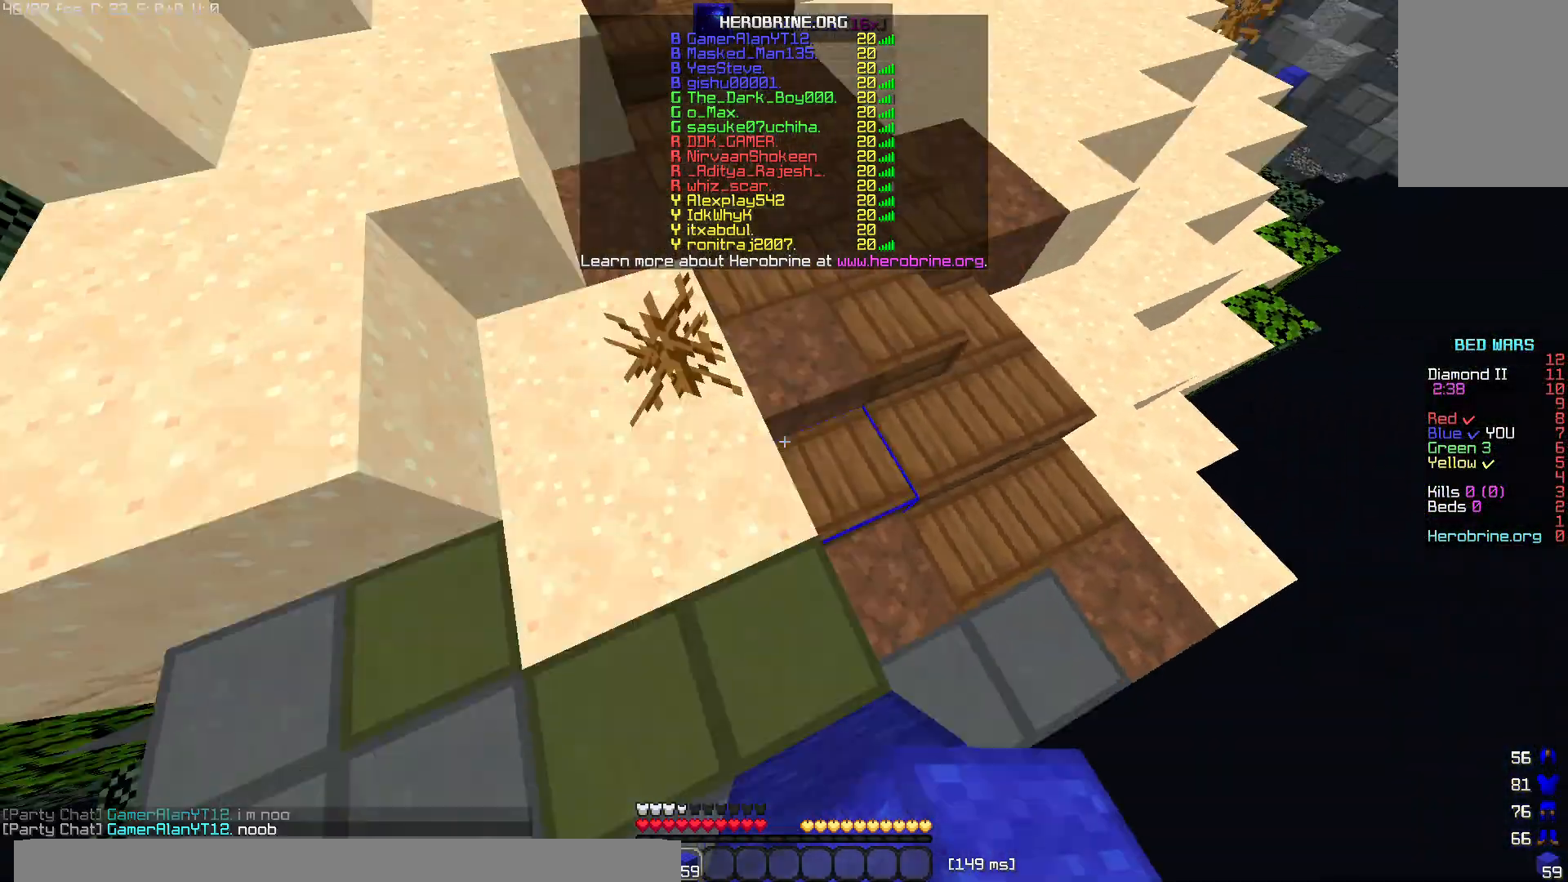
{"keys": ["space", "w"], "mouse": [], "events": [[340, "space", "down"]]}
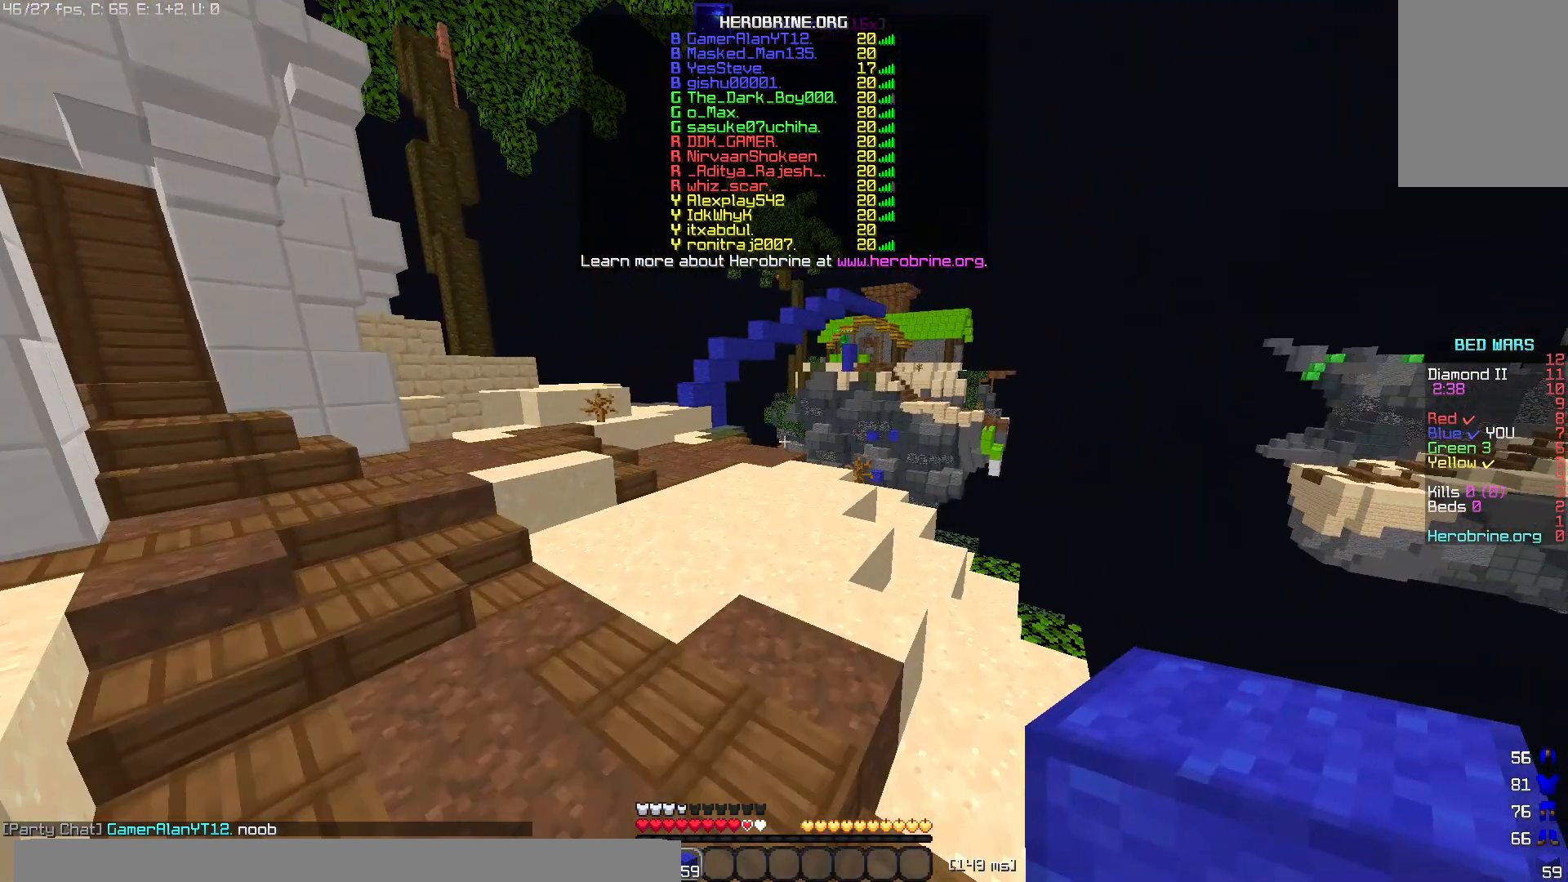
{"keys": ["space", "w"], "mouse": [], "events": [[220, "space", "up"], [500, "space", "down"]]}
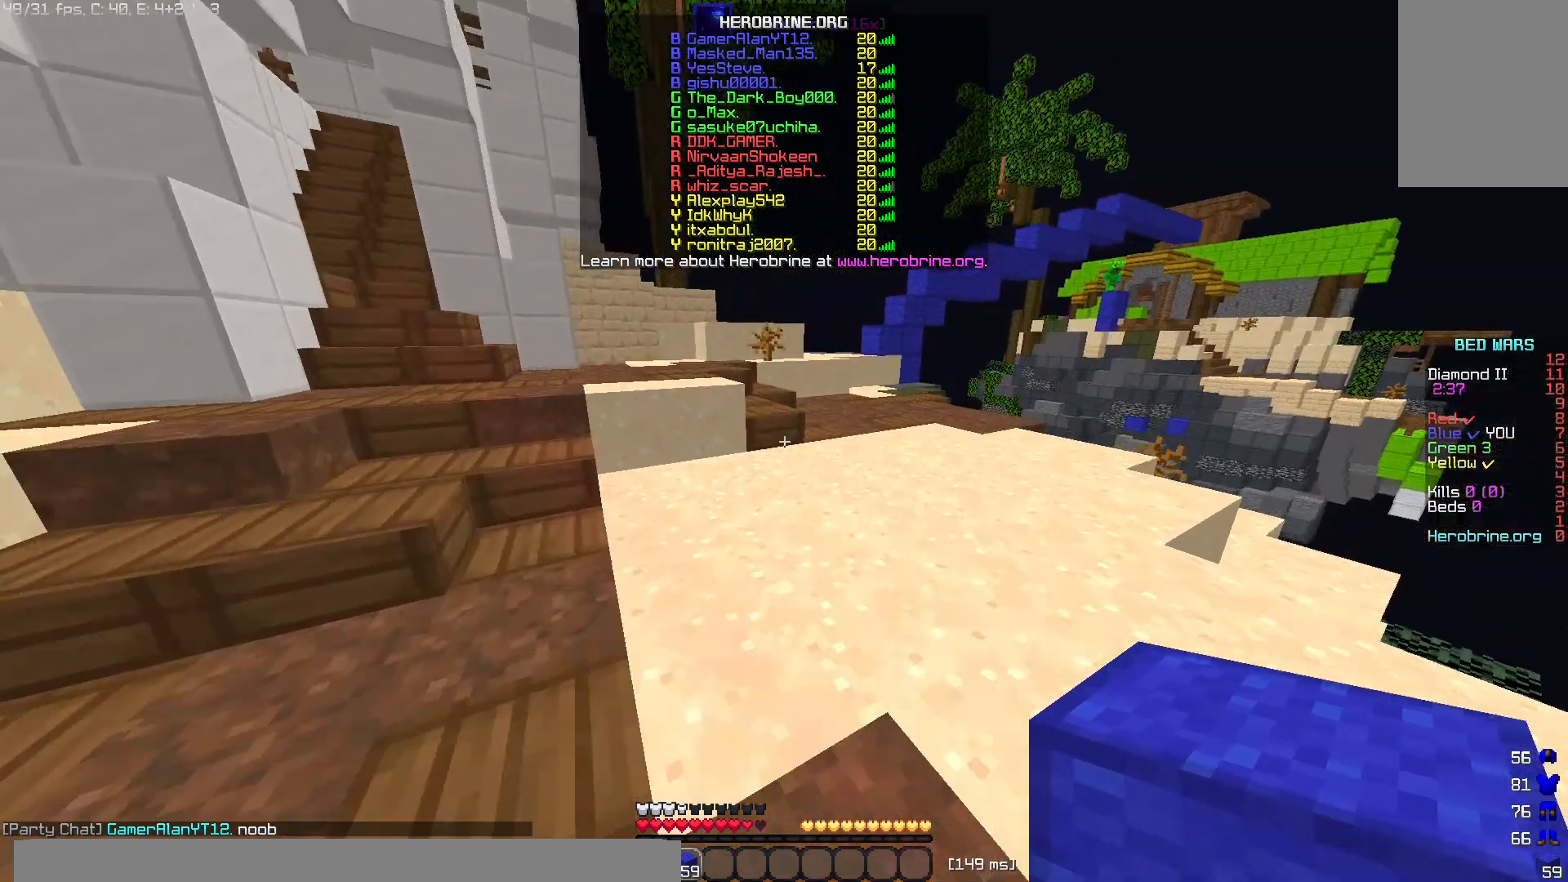
{"keys": ["w"], "mouse": [], "events": [[280, "space", "up"]]}
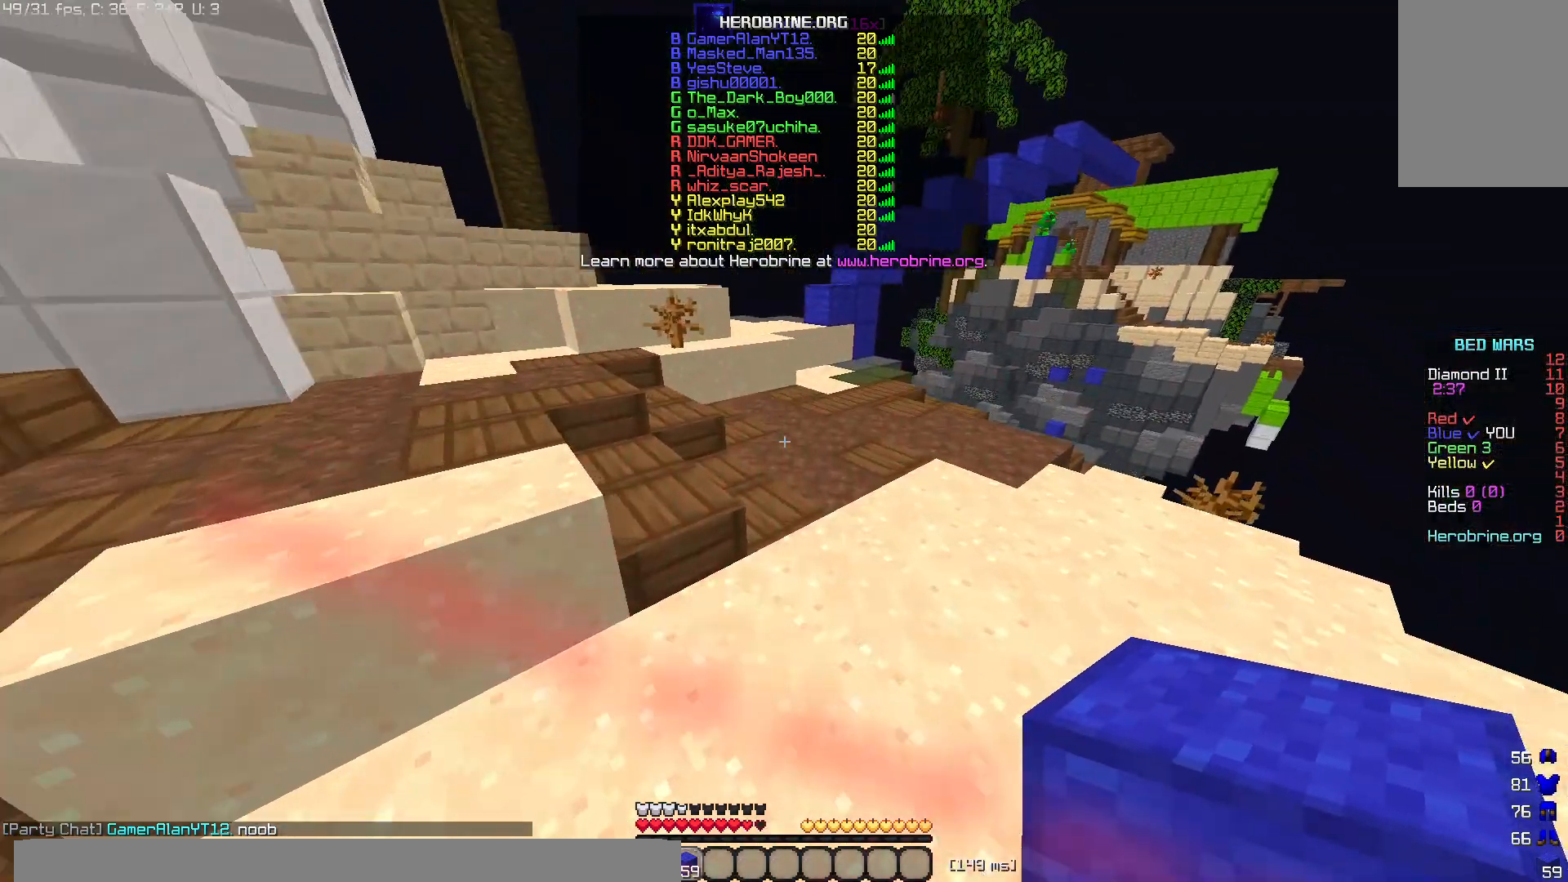
{"keys": ["w"], "mouse": [], "events": [[180, "mouse_right", "down"], [240, "space", "down"], [300, "mouse_right", "up"], [480, "space", "up"]]}
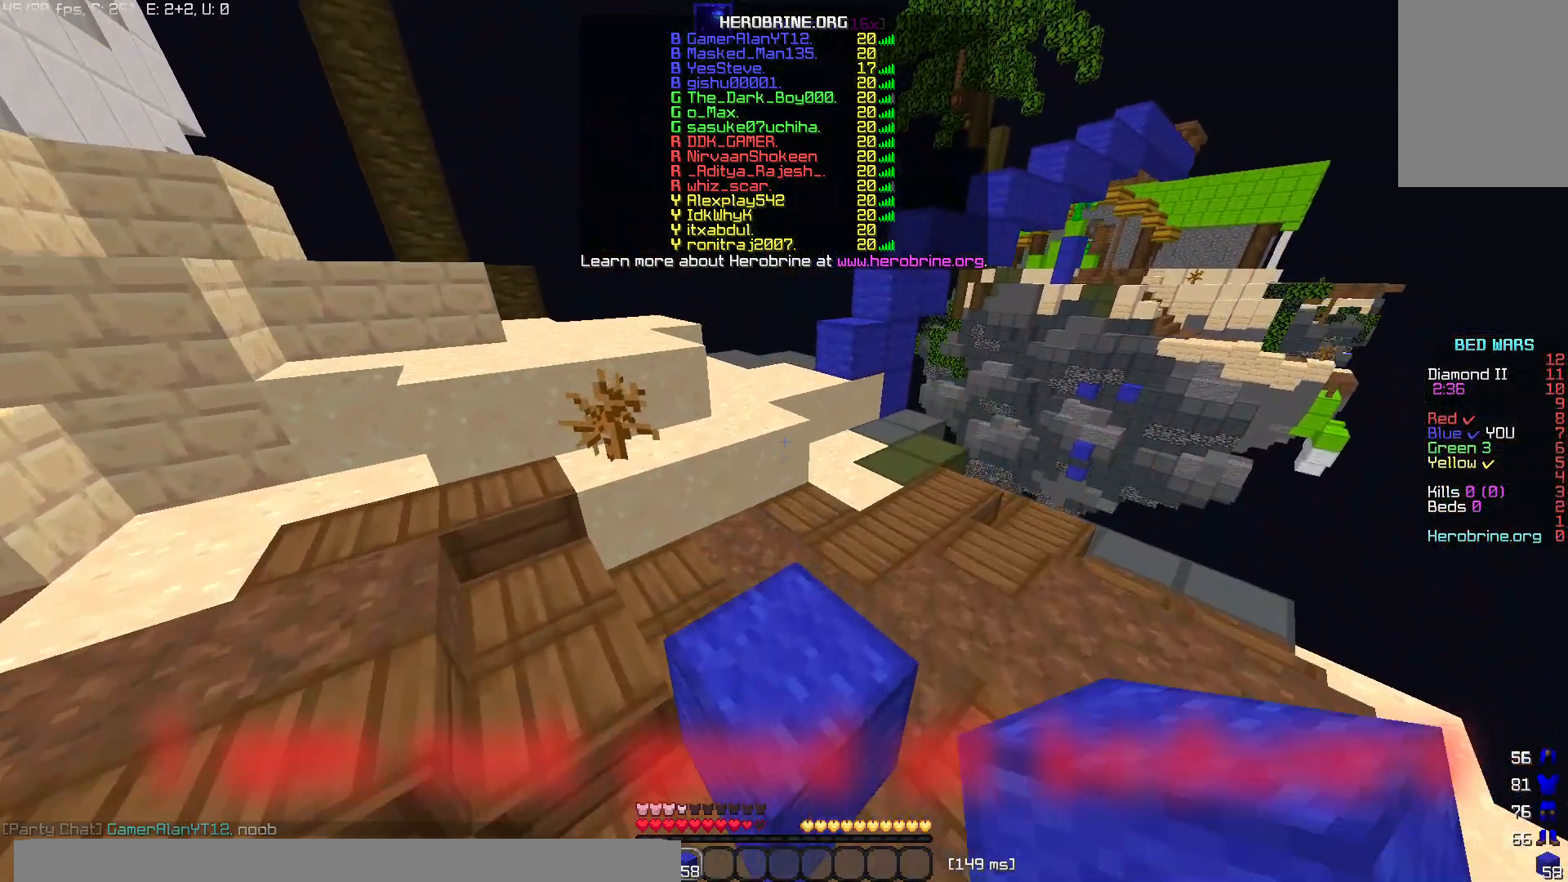
{"keys": ["space", "w"], "mouse": [], "events": [[300, "space", "down"]]}